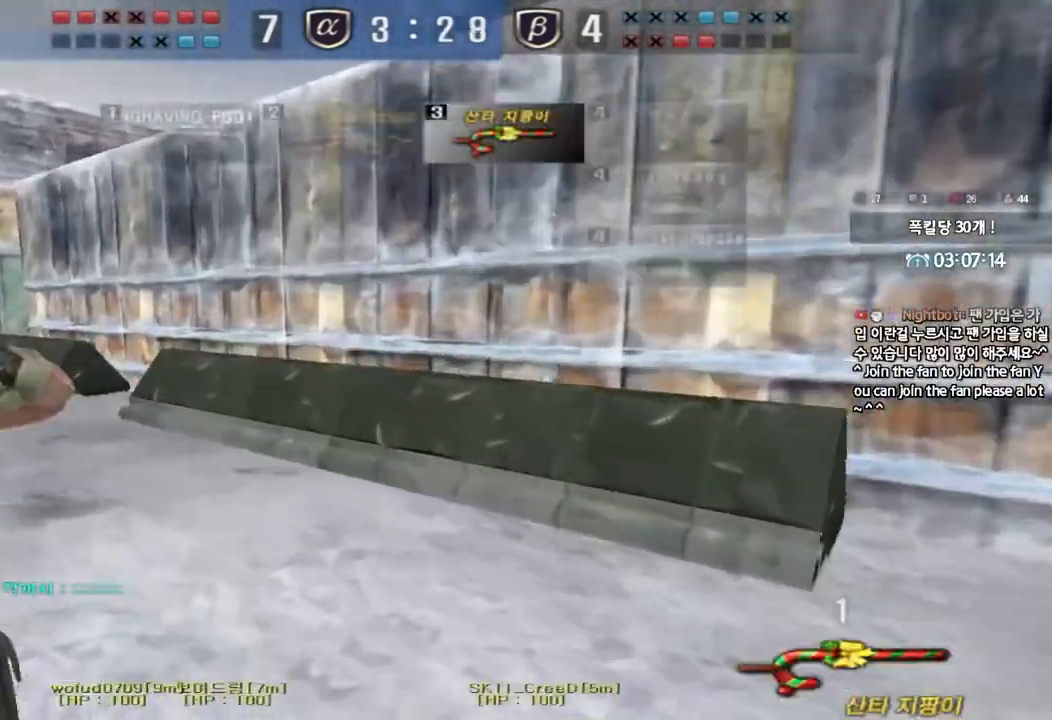
Gameplay with keyboard; each line is a JSON object with the keys held at the frame after it. "events" lists presses ("down") and releases ("up") of "a", "ctrl", "d", "e", "f", "q", "r", "s", "shift", "space", "tab" and "w" between this image and that frame as [ms after this image, input, new state], when the widget could be followed in between. No other keys are recorded. Mouse input is not recorded.
{"keys": ["a", "w"], "events": []}
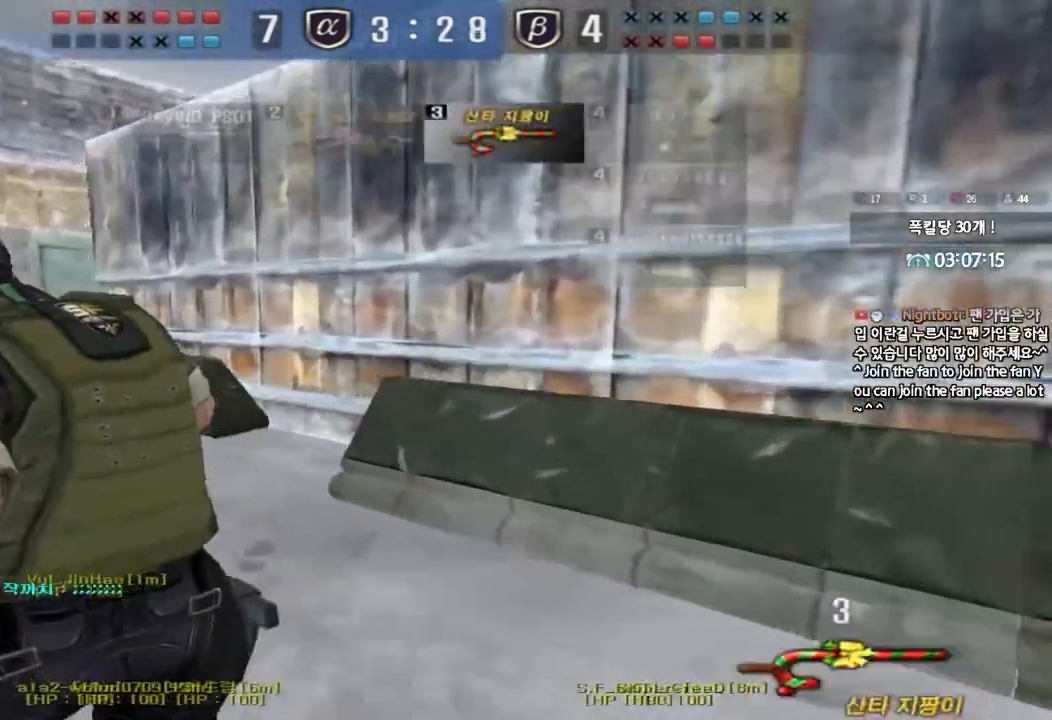
{"keys": ["a", "w"], "events": []}
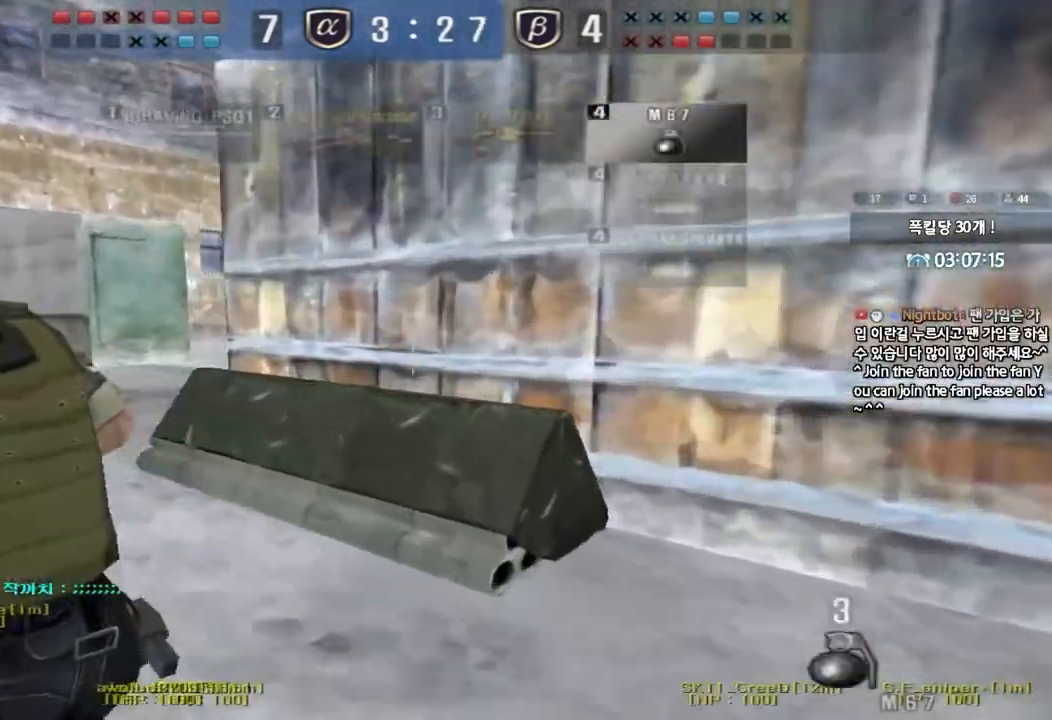
{"keys": ["a", "w"], "events": []}
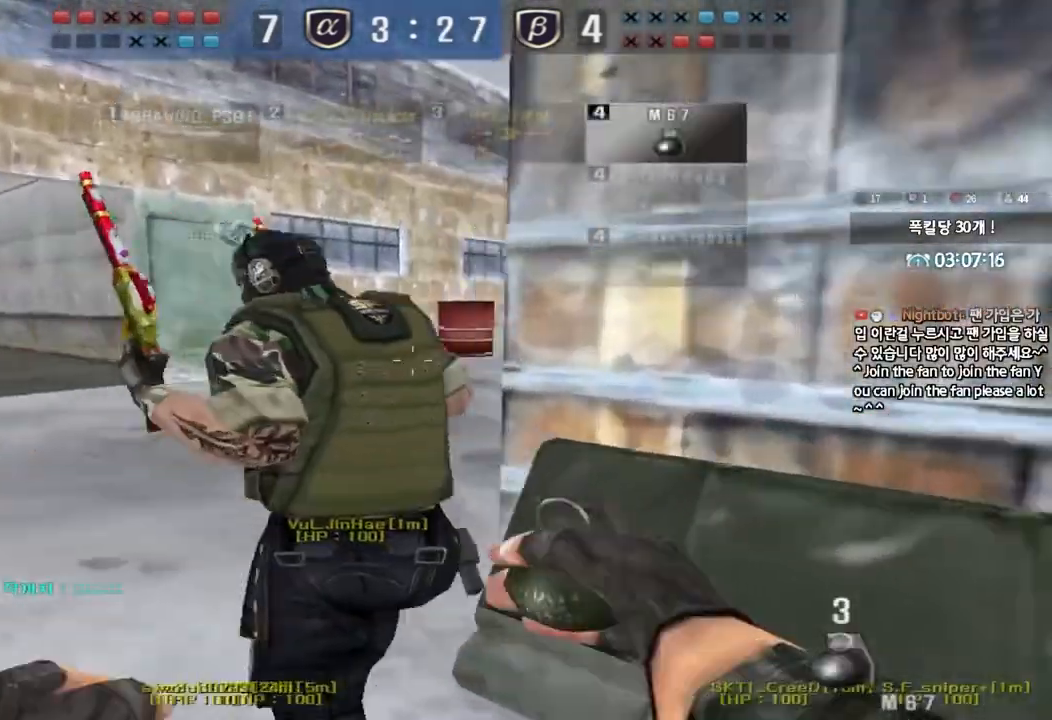
{"keys": ["d", "w"], "events": [[350, "a", "up"], [400, "d", "down"]]}
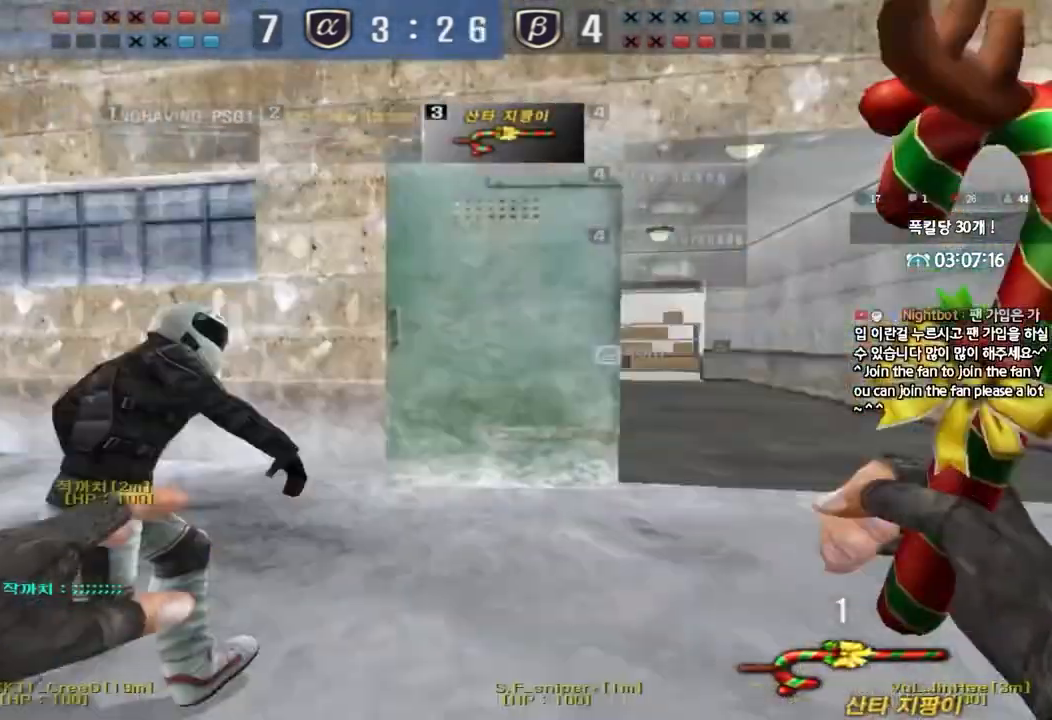
{"keys": ["d", "tab", "w"], "events": [[50, "tab", "down"]]}
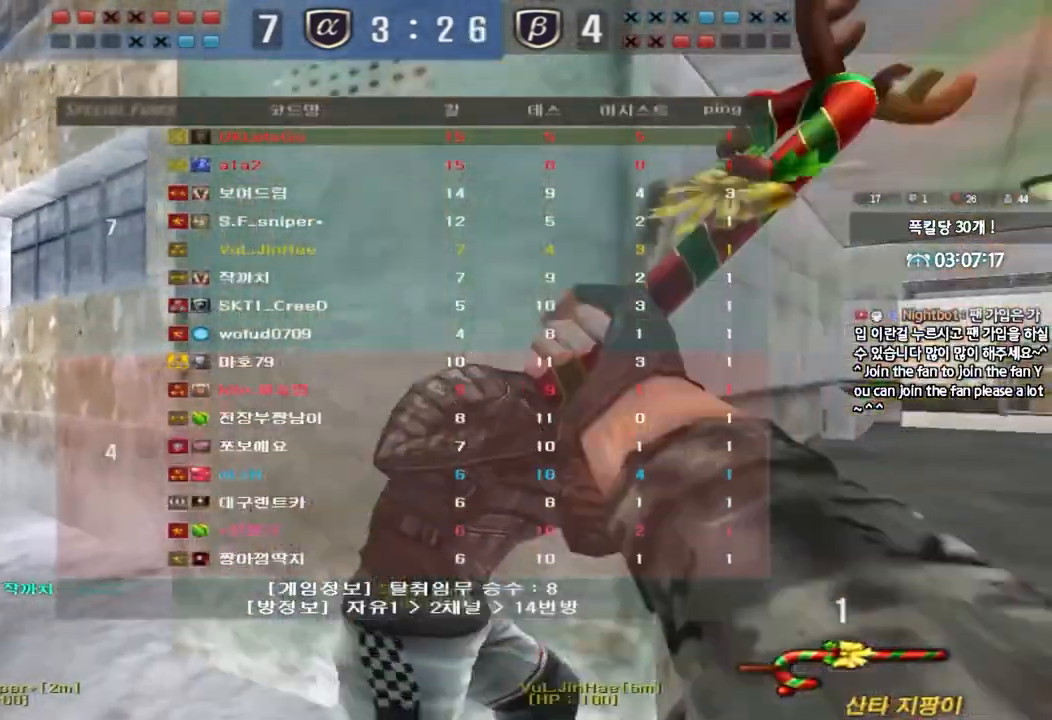
{"keys": ["d", "tab", "w"], "events": []}
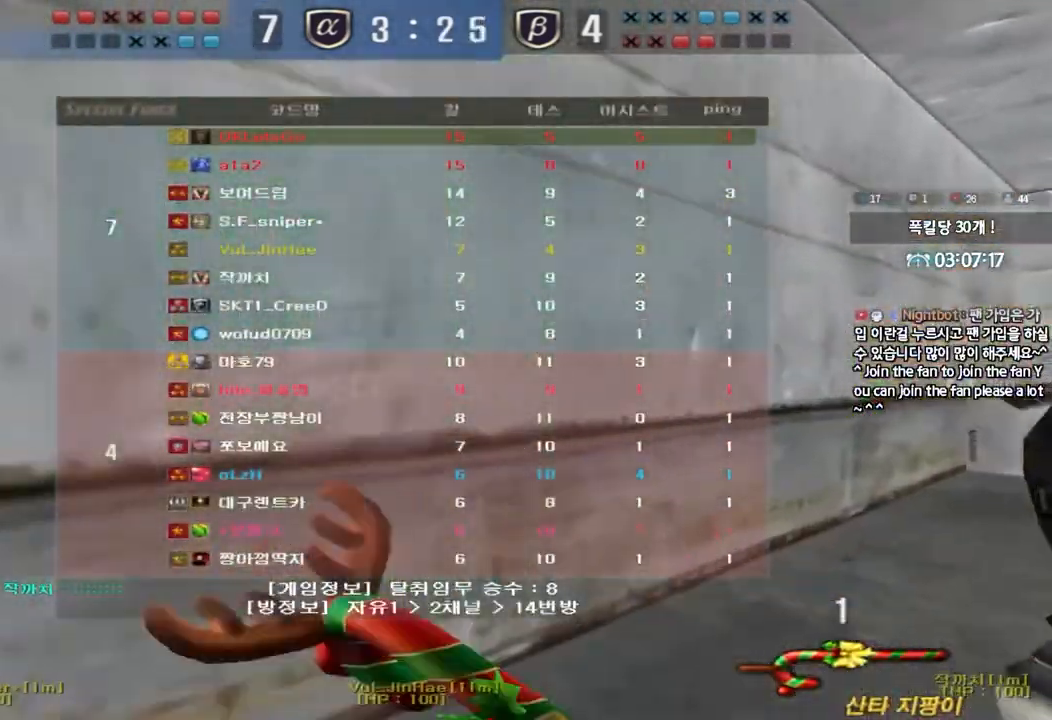
{"keys": ["d", "tab", "w"], "events": []}
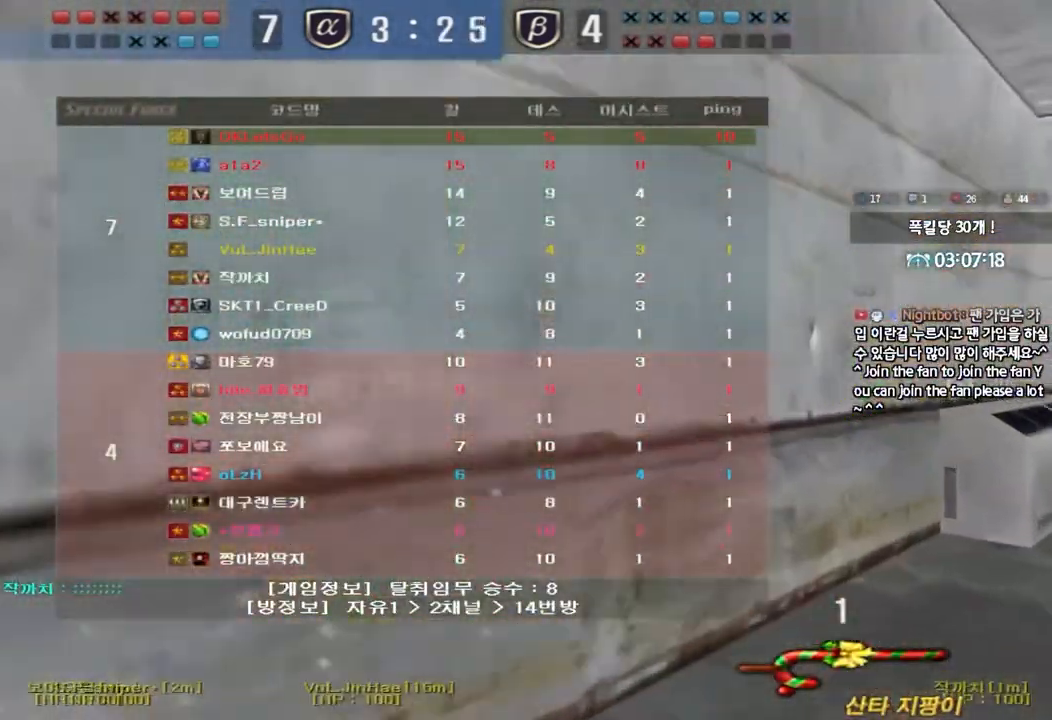
{"keys": ["d", "tab", "w"], "events": []}
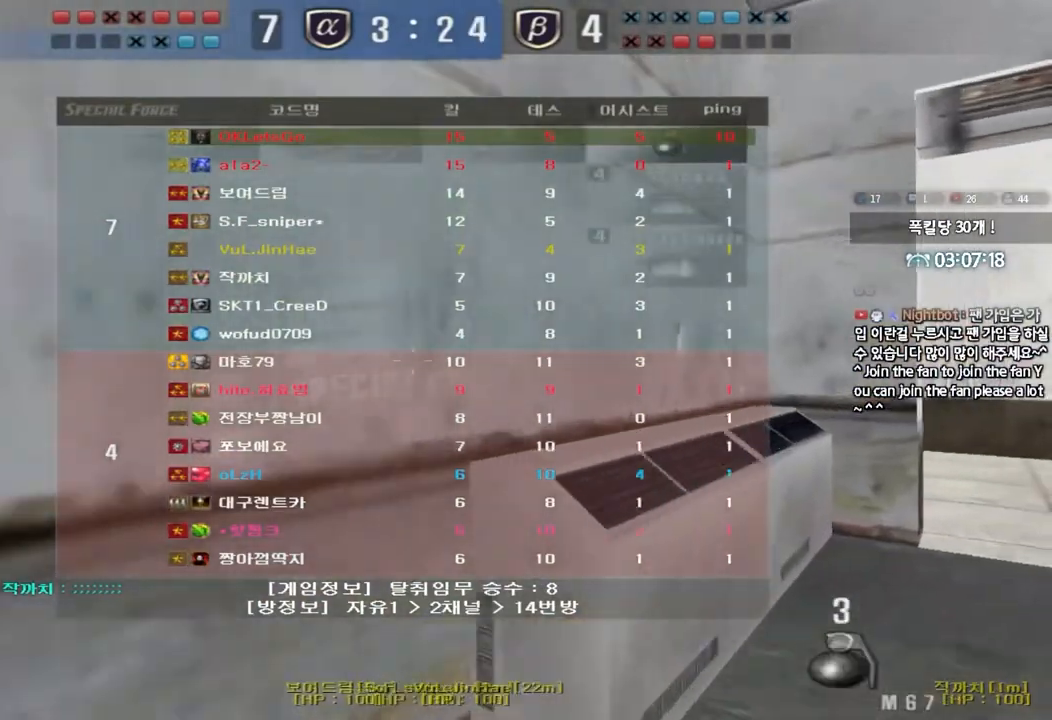
{"keys": ["d", "tab", "w"], "events": []}
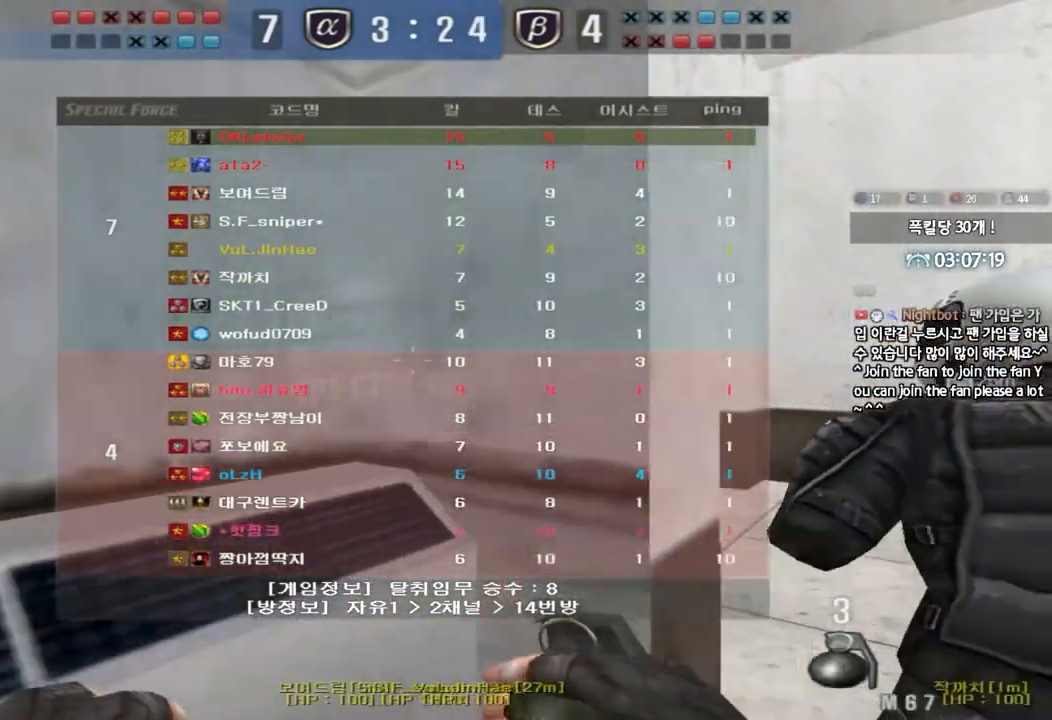
{"keys": ["a", "w"], "events": [[183, "tab", "up"], [217, "d", "up"], [300, "a", "down"]]}
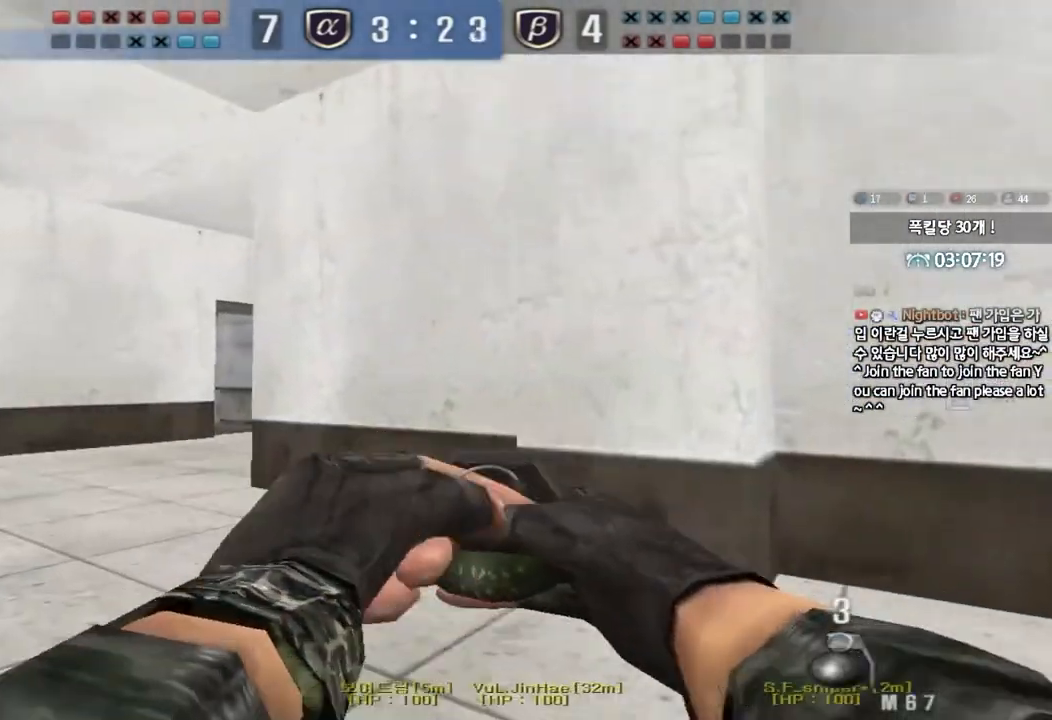
{"keys": ["a", "w"], "events": []}
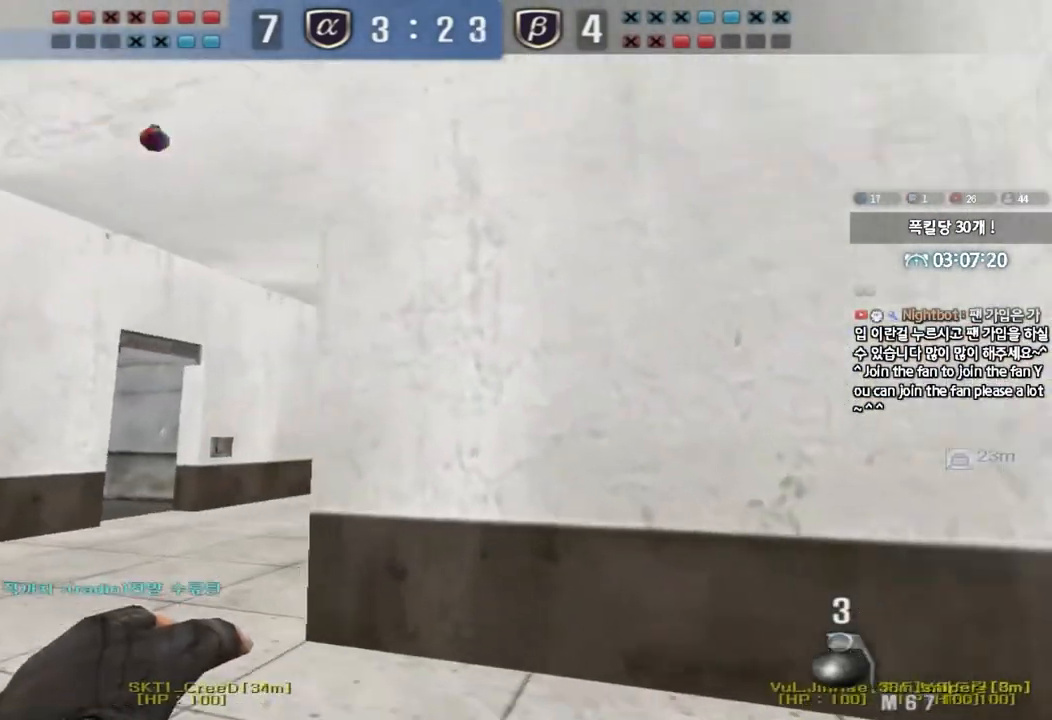
{"keys": ["s"], "events": [[83, "space", "down"], [100, "w", "up"], [133, "a", "up"], [183, "space", "up"], [200, "s", "down"], [233, "d", "down"], [500, "d", "up"]]}
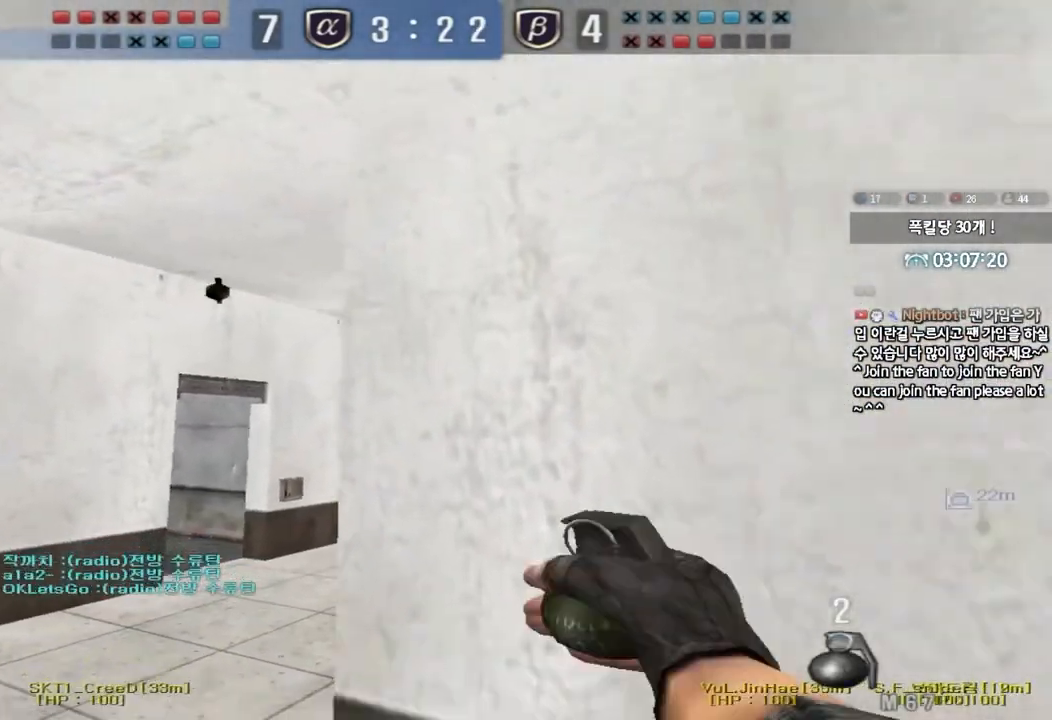
{"keys": ["a", "space"], "events": [[17, "a", "down"], [150, "s", "up"], [250, "w", "down"], [450, "space", "down"], [467, "w", "up"]]}
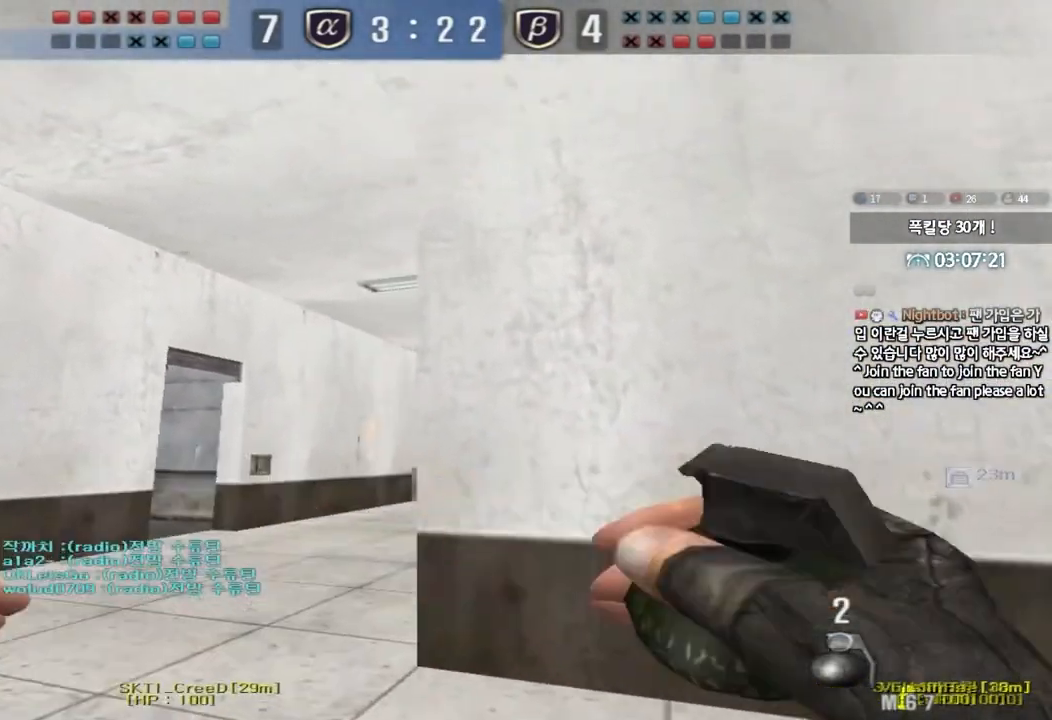
{"keys": ["d", "s"], "events": [[33, "a", "up"], [50, "s", "down"], [50, "space", "up"], [67, "d", "down"]]}
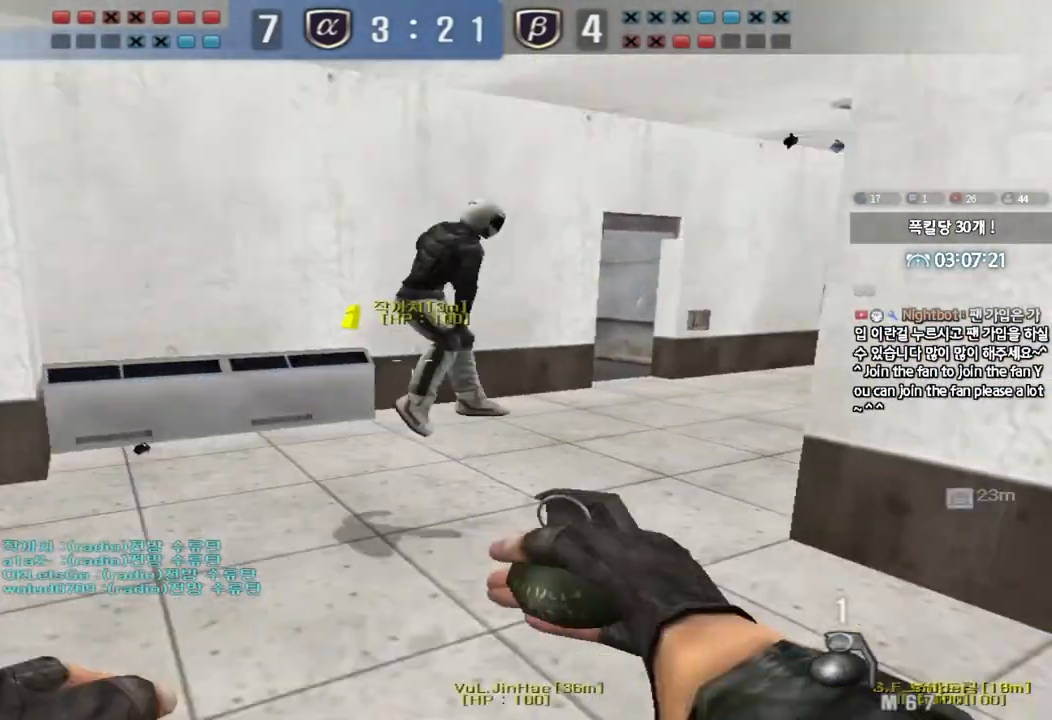
{"keys": ["d"], "events": [[450, "s", "up"]]}
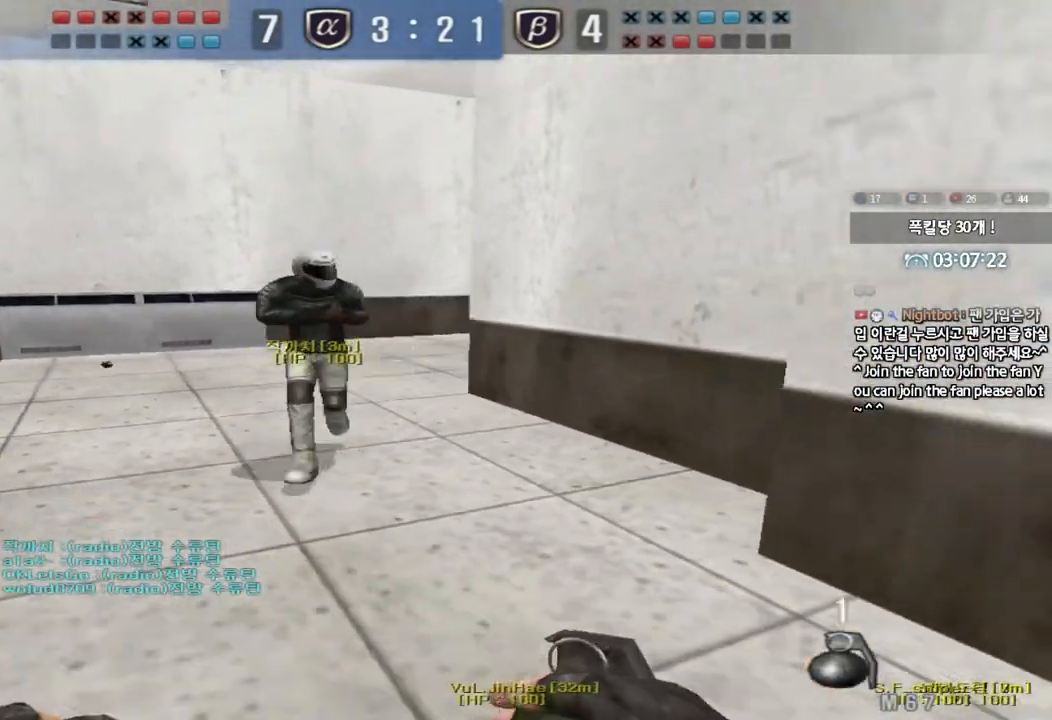
{"keys": ["d", "w"], "events": [[50, "w", "down"]]}
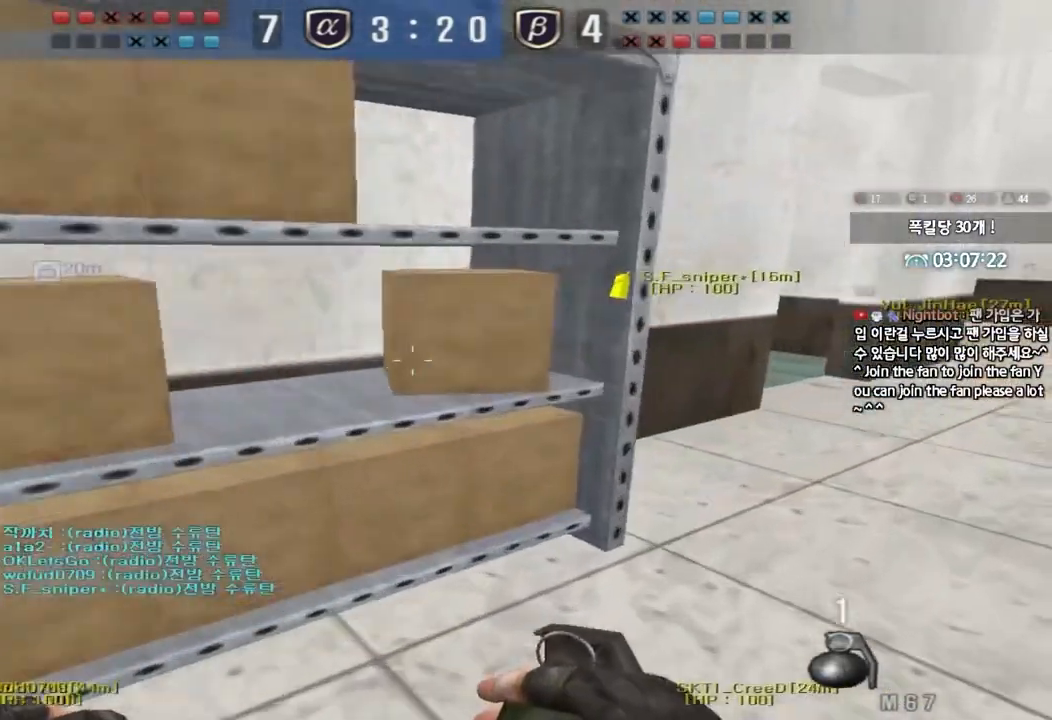
{"keys": ["d", "w"], "events": []}
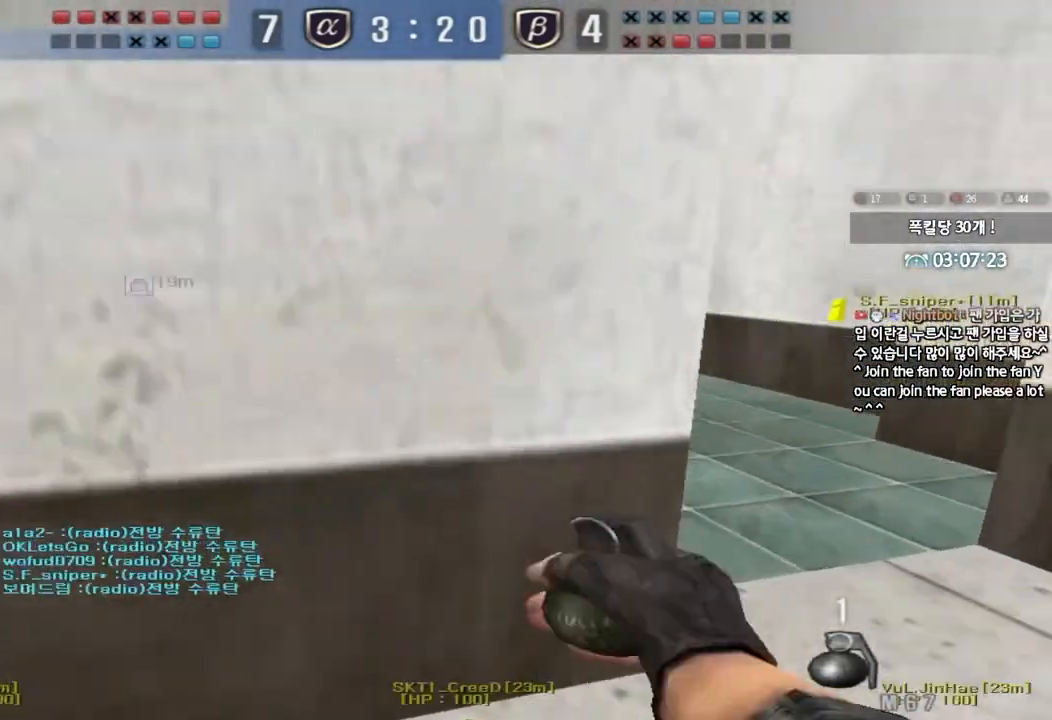
{"keys": ["ctrl"], "events": [[233, "ctrl", "down"], [233, "d", "up"], [233, "w", "up"], [317, "d", "down"], [317, "w", "down"], [367, "w", "up"], [383, "d", "up"]]}
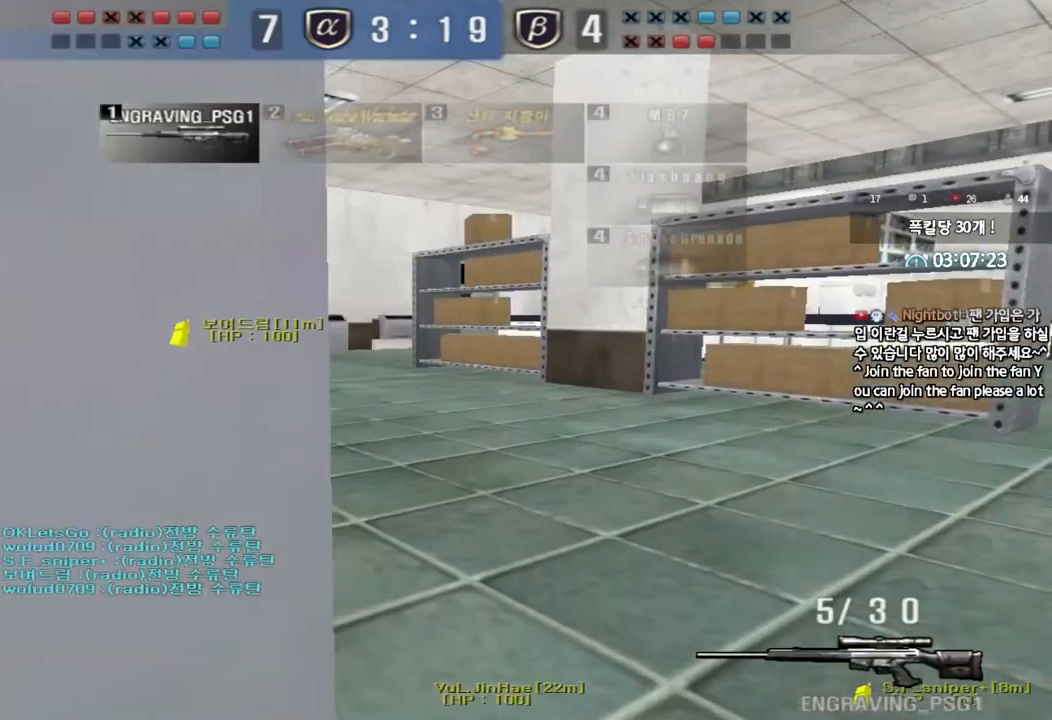
{"keys": ["ctrl"], "events": [[33, "a", "down"], [50, "s", "down"], [117, "s", "up"], [133, "a", "up"], [350, "d", "down"], [350, "w", "down"], [433, "d", "up"], [433, "w", "up"]]}
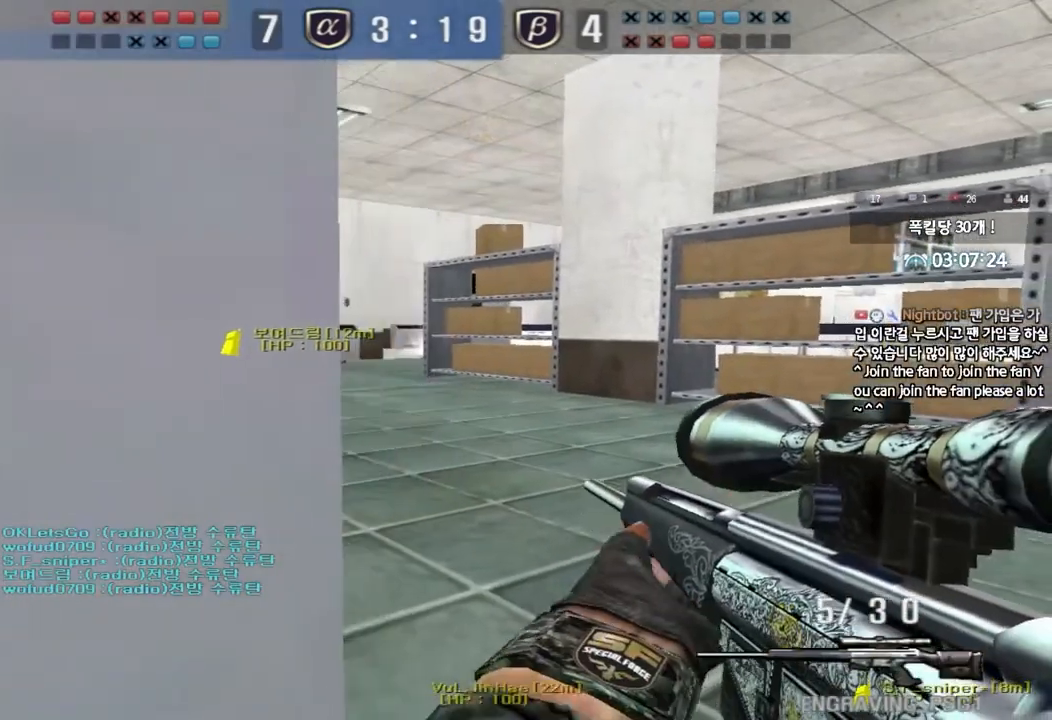
{"keys": ["ctrl"], "events": []}
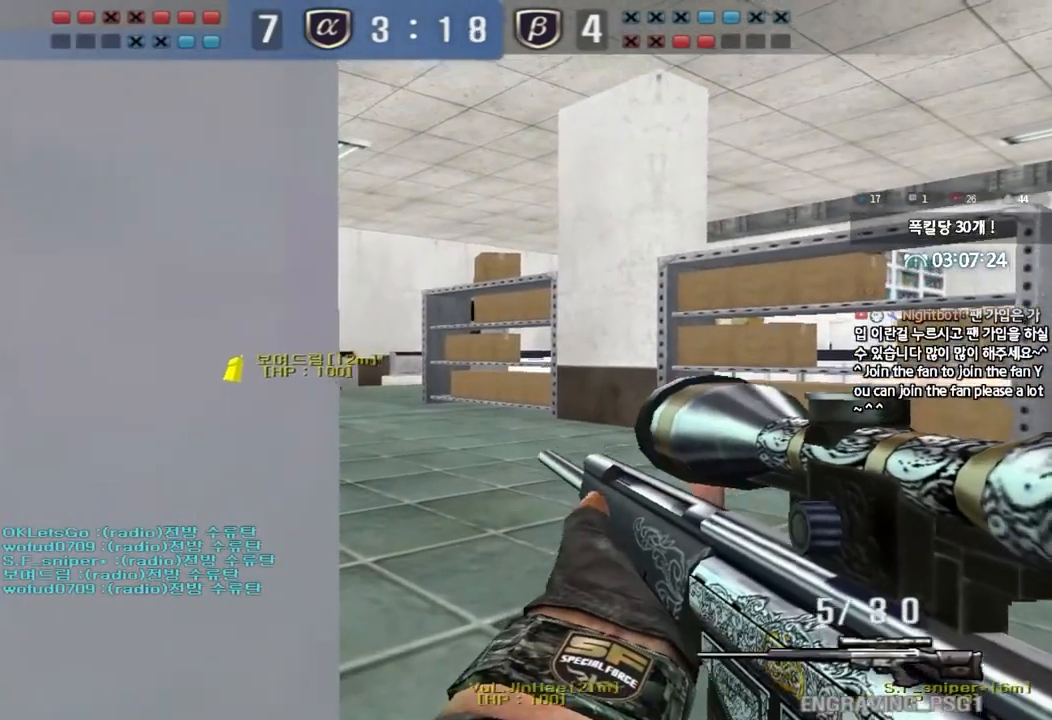
{"keys": ["ctrl"], "events": []}
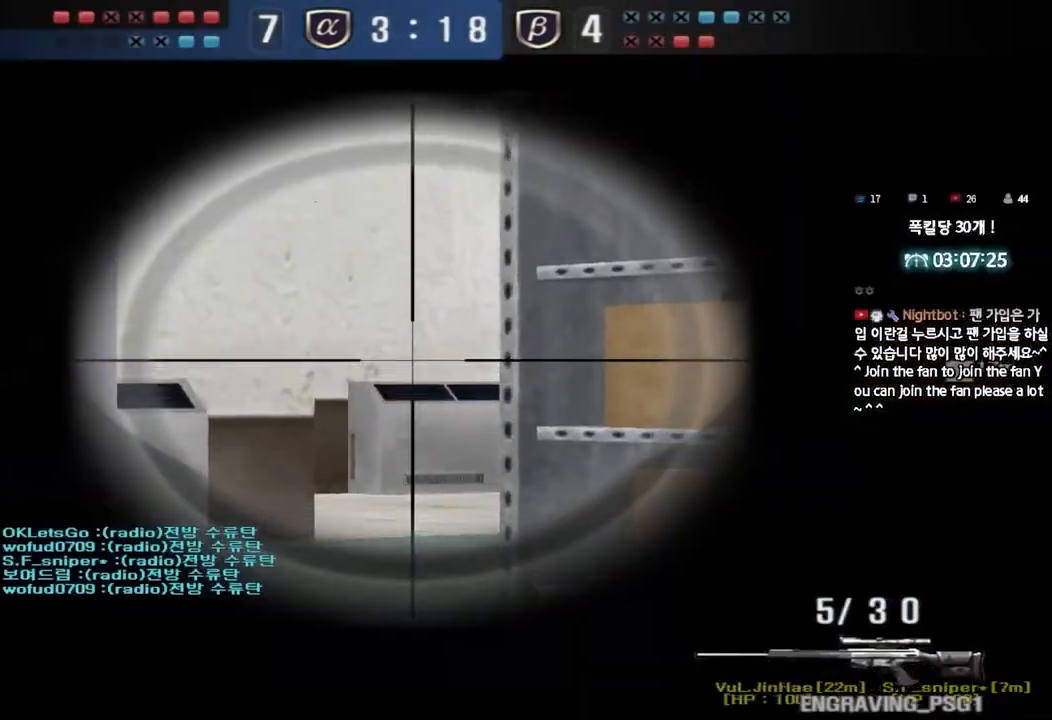
{"keys": ["ctrl"], "events": []}
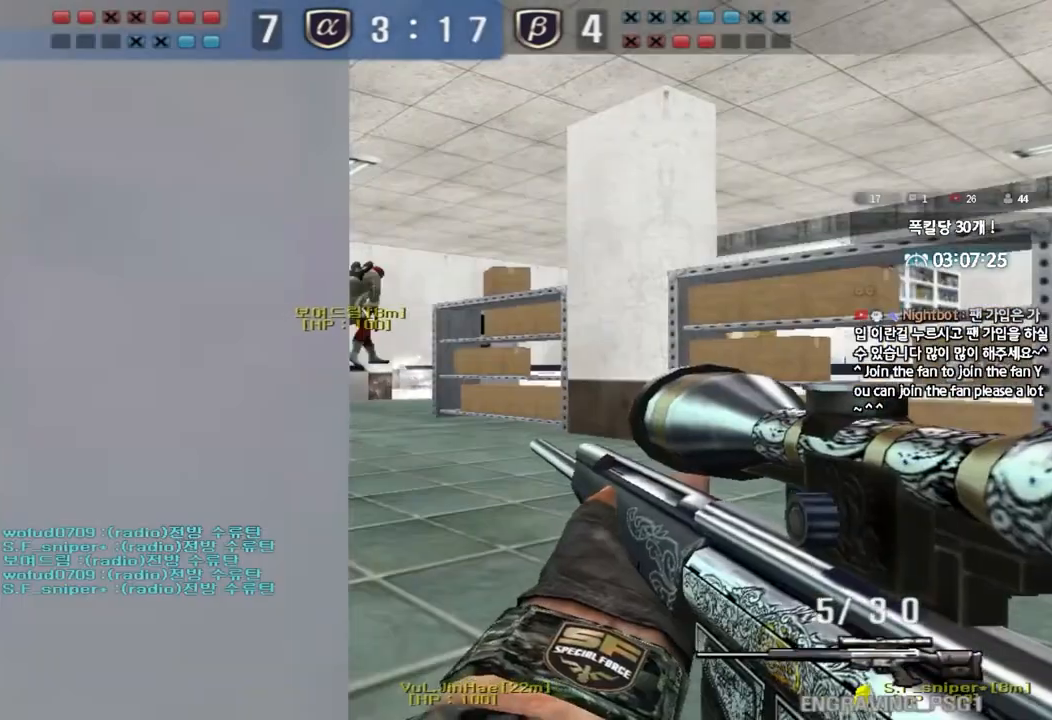
{"keys": ["ctrl"], "events": []}
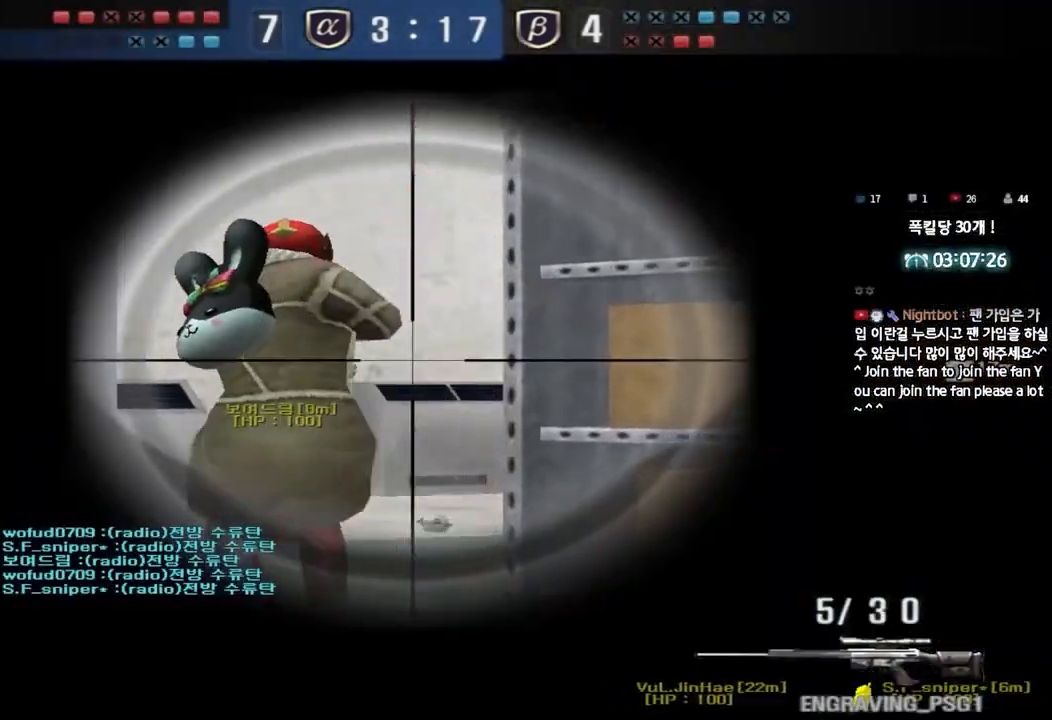
{"keys": ["d", "w"], "events": [[33, "w", "down"], [83, "ctrl", "up"], [233, "d", "down"]]}
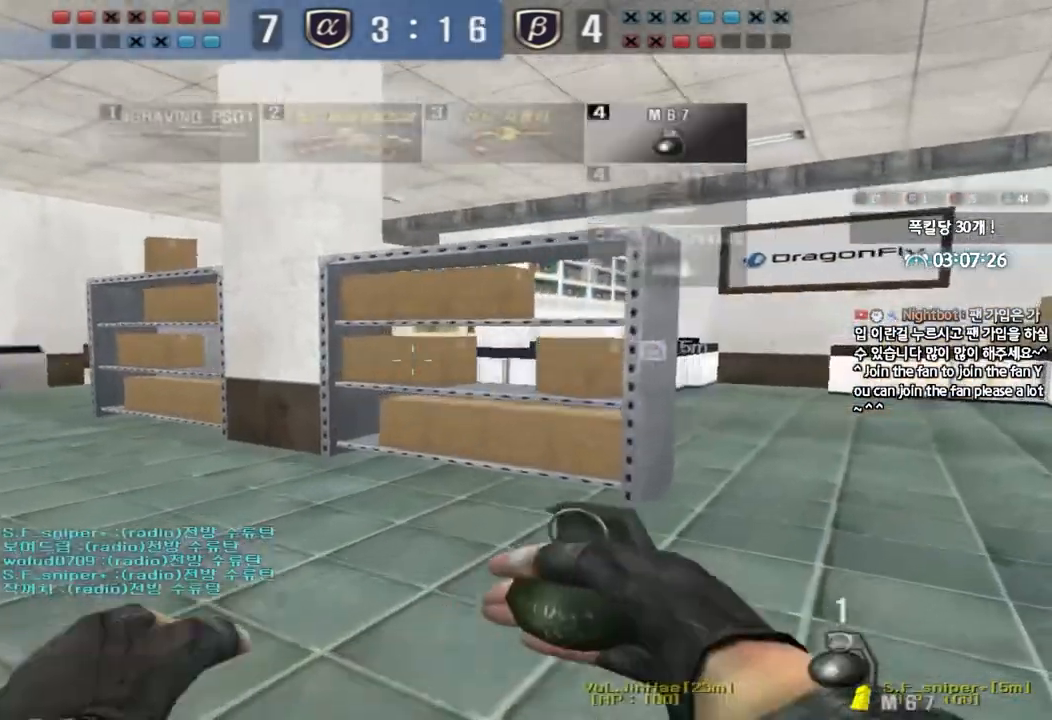
{"keys": ["d", "w"], "events": []}
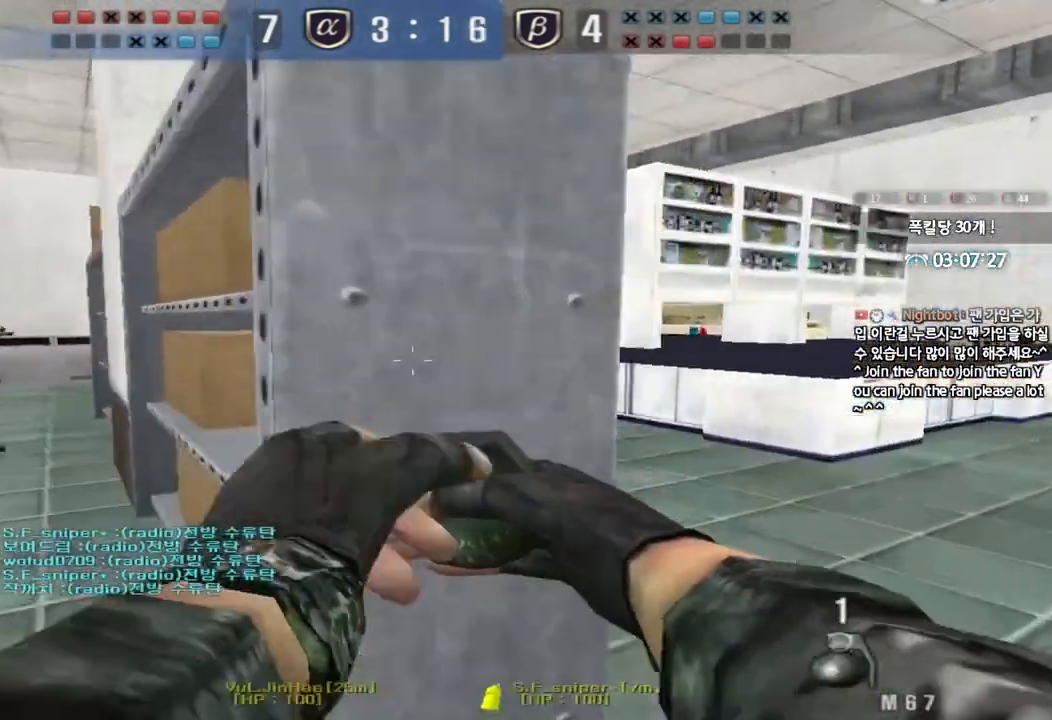
{"keys": ["a", "w"], "events": [[300, "d", "up"], [317, "a", "down"]]}
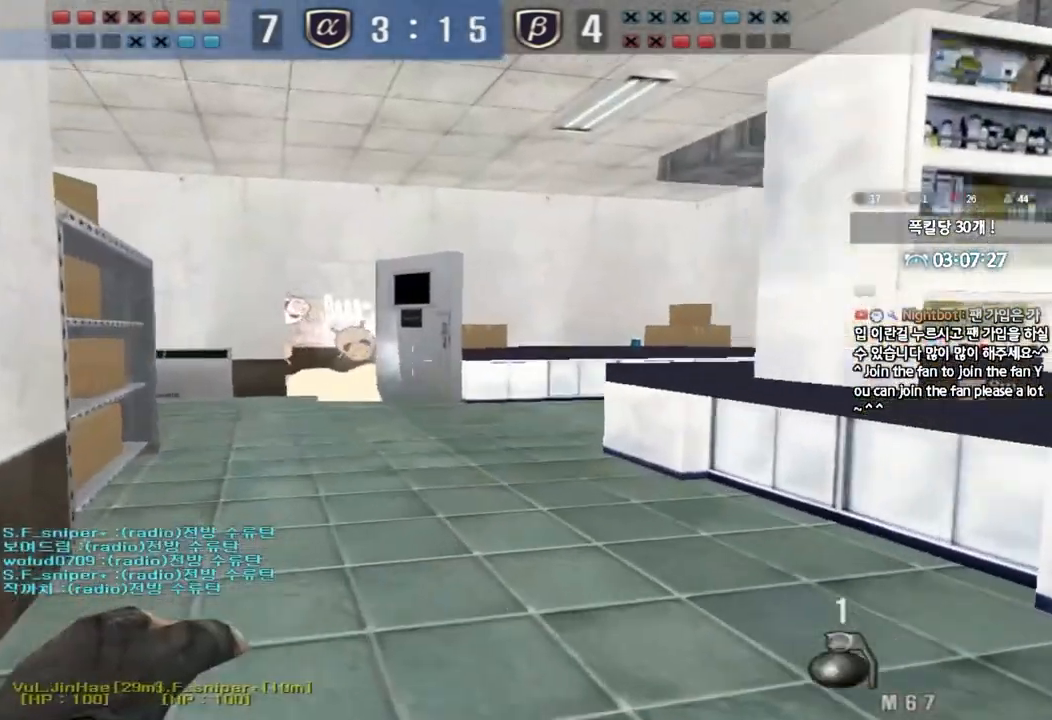
{"keys": ["d", "w"], "events": [[17, "a", "up"], [100, "d", "down"]]}
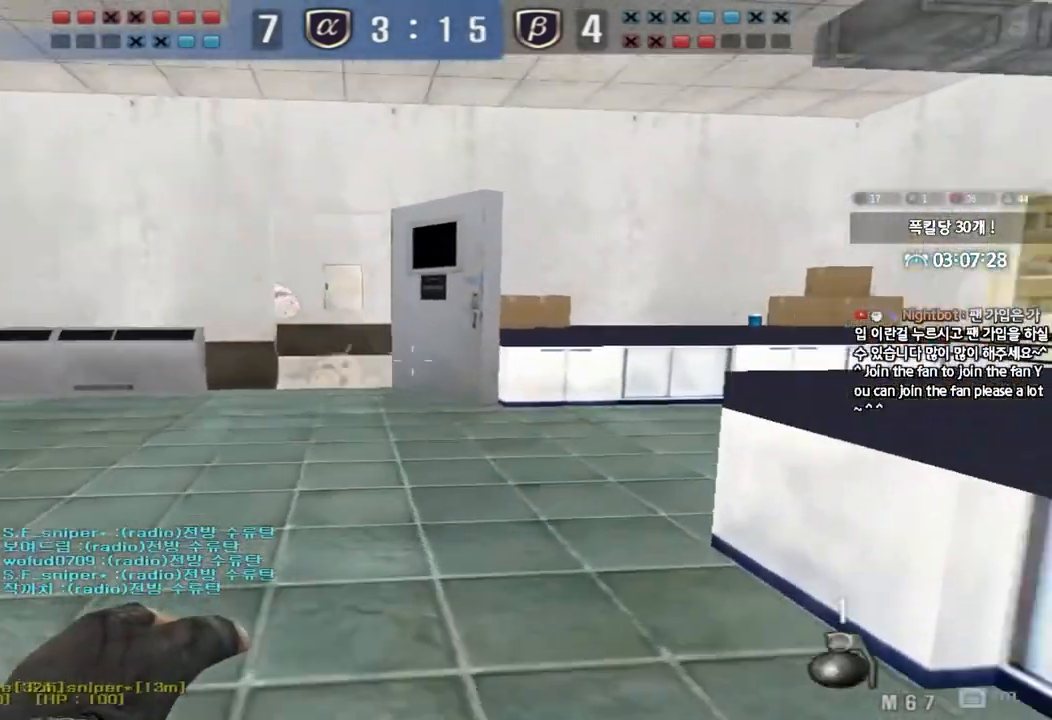
{"keys": ["d", "s"], "events": [[50, "ctrl", "down"], [50, "space", "down"], [133, "w", "up"], [150, "d", "up"], [167, "space", "up"], [183, "ctrl", "up"], [433, "d", "down"], [433, "s", "down"]]}
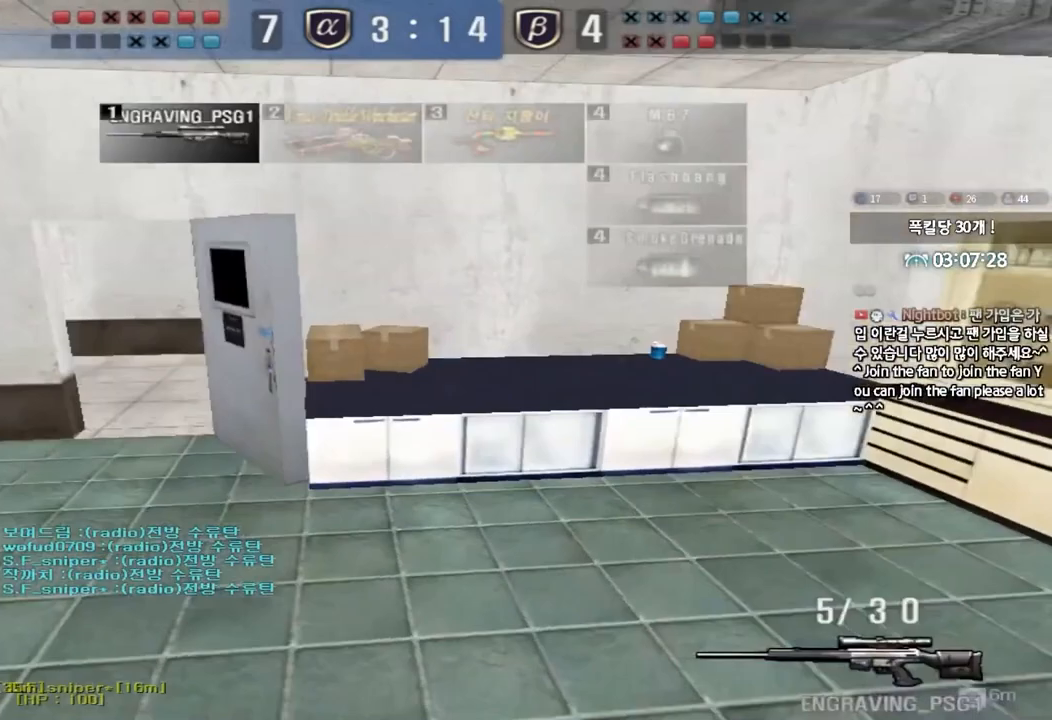
{"keys": ["shift"], "events": [[50, "shift", "down"], [500, "d", "up"], [500, "s", "up"]]}
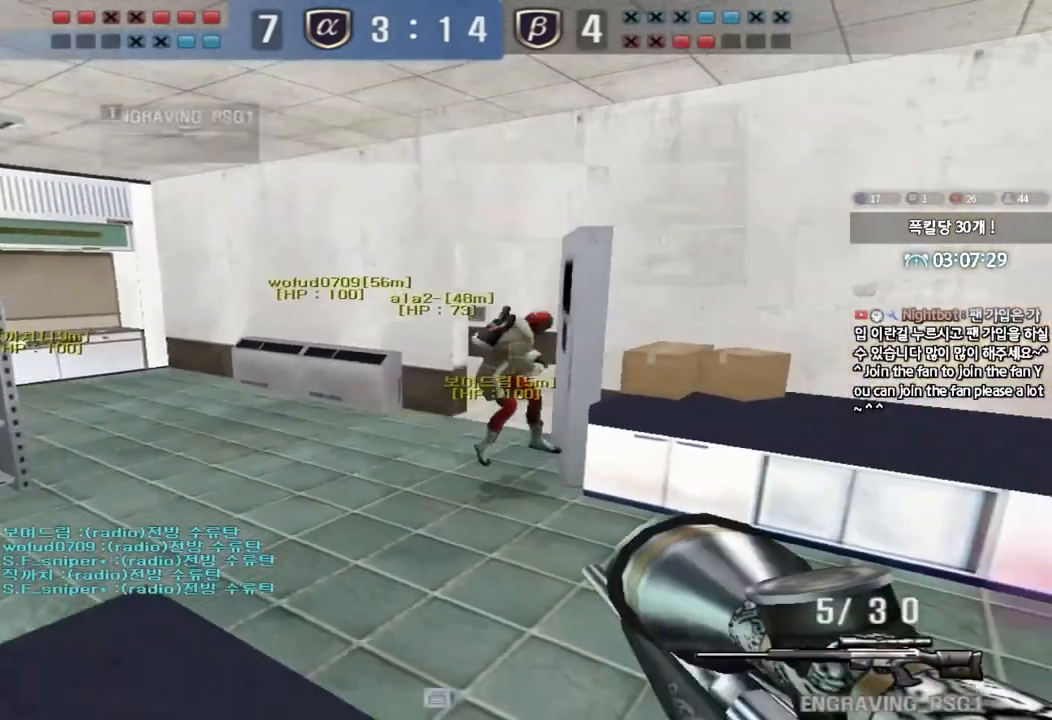
{"keys": ["d", "s", "shift"], "events": [[367, "d", "down"], [367, "s", "down"]]}